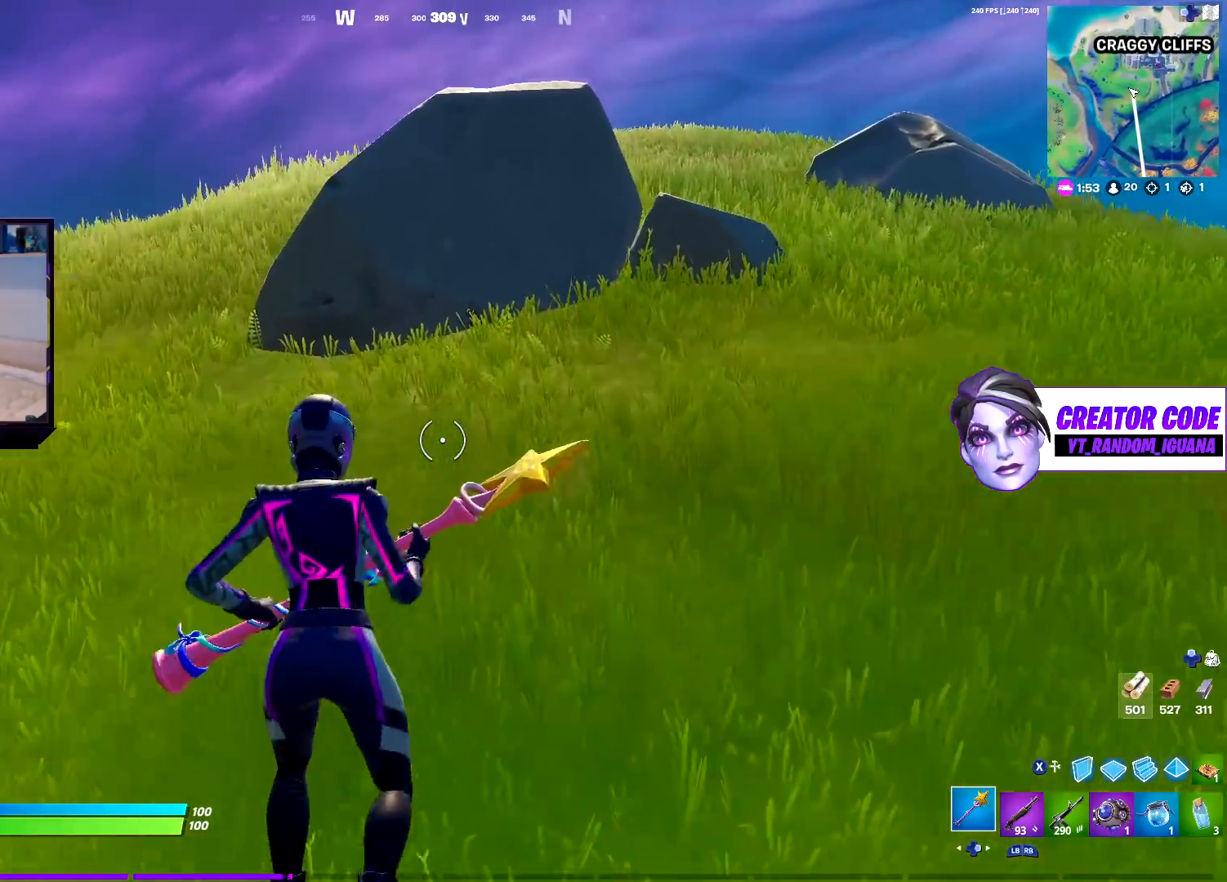
Gameplay with a controller (PlayStation layout); each line is a JSON object with the inputs held at the frame after it. "events" lists button and stick changes between this image and that frame as [ms after this image, input, new state], when the widget could be followed in between.
{"buttons": [], "left_stick": "up-left", "right_stick": "center", "events": [[50, "CROSS", "up"], [333, "right_stick", "right"], [450, "right_stick", "center"]]}
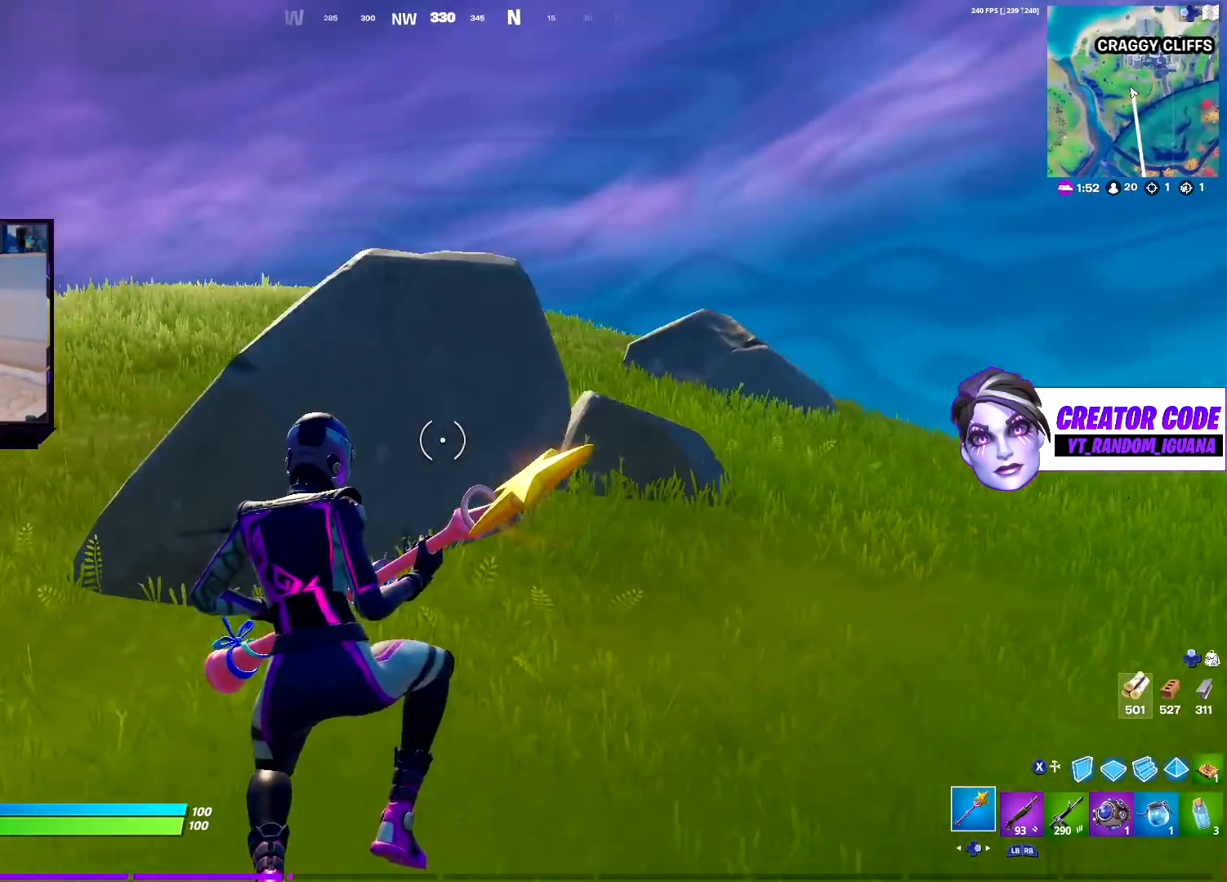
{"buttons": ["R2"], "left_stick": "up-left", "right_stick": "center", "events": [[200, "right_stick", "up"], [333, "right_stick", "center"], [367, "R2", "down"]]}
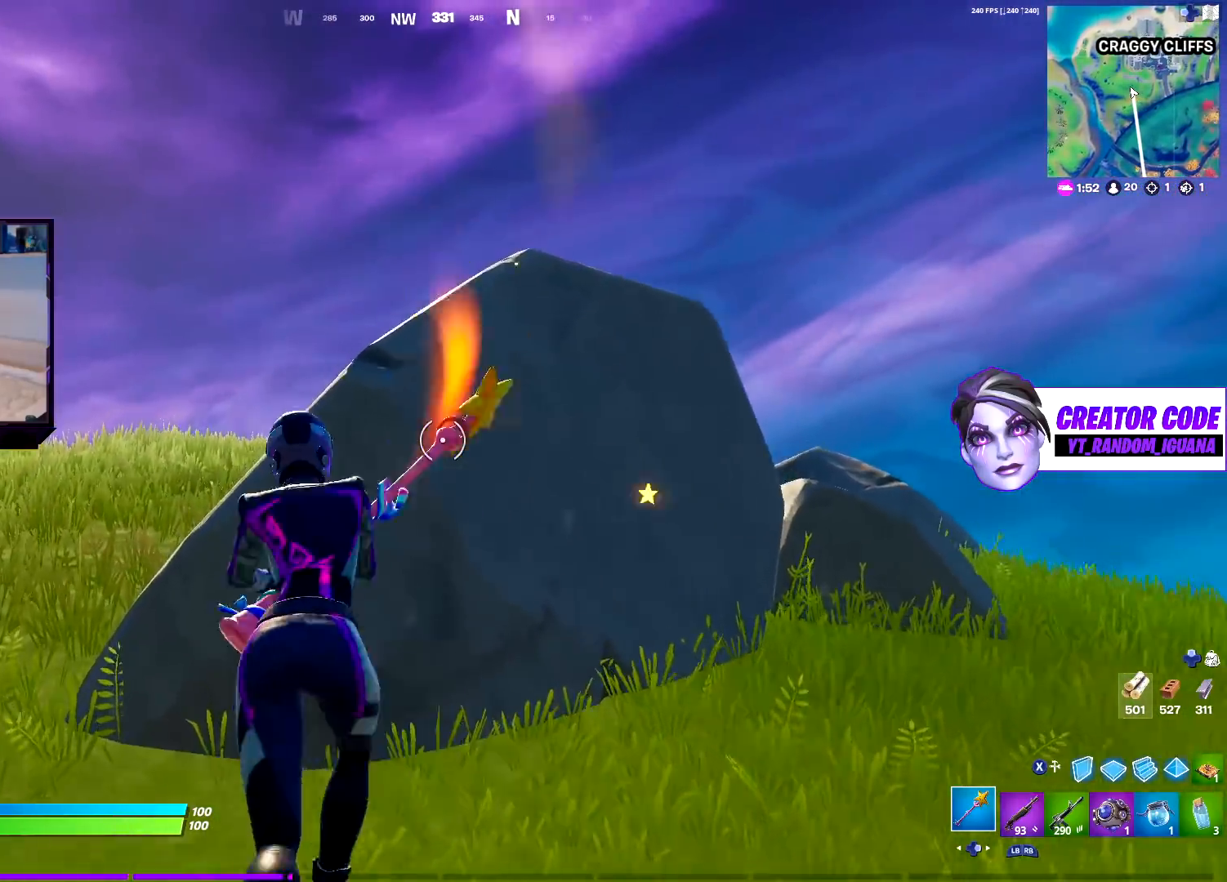
{"buttons": ["R2"], "left_stick": "down-right", "right_stick": "center", "events": [[17, "R3", "down"], [150, "R3", "up"], [167, "CROSS", "down"], [183, "left_stick", "down-left"], [250, "CROSS", "up"], [250, "right_stick", "down-right"], [333, "left_stick", "down-right"], [350, "right_stick", "center"]]}
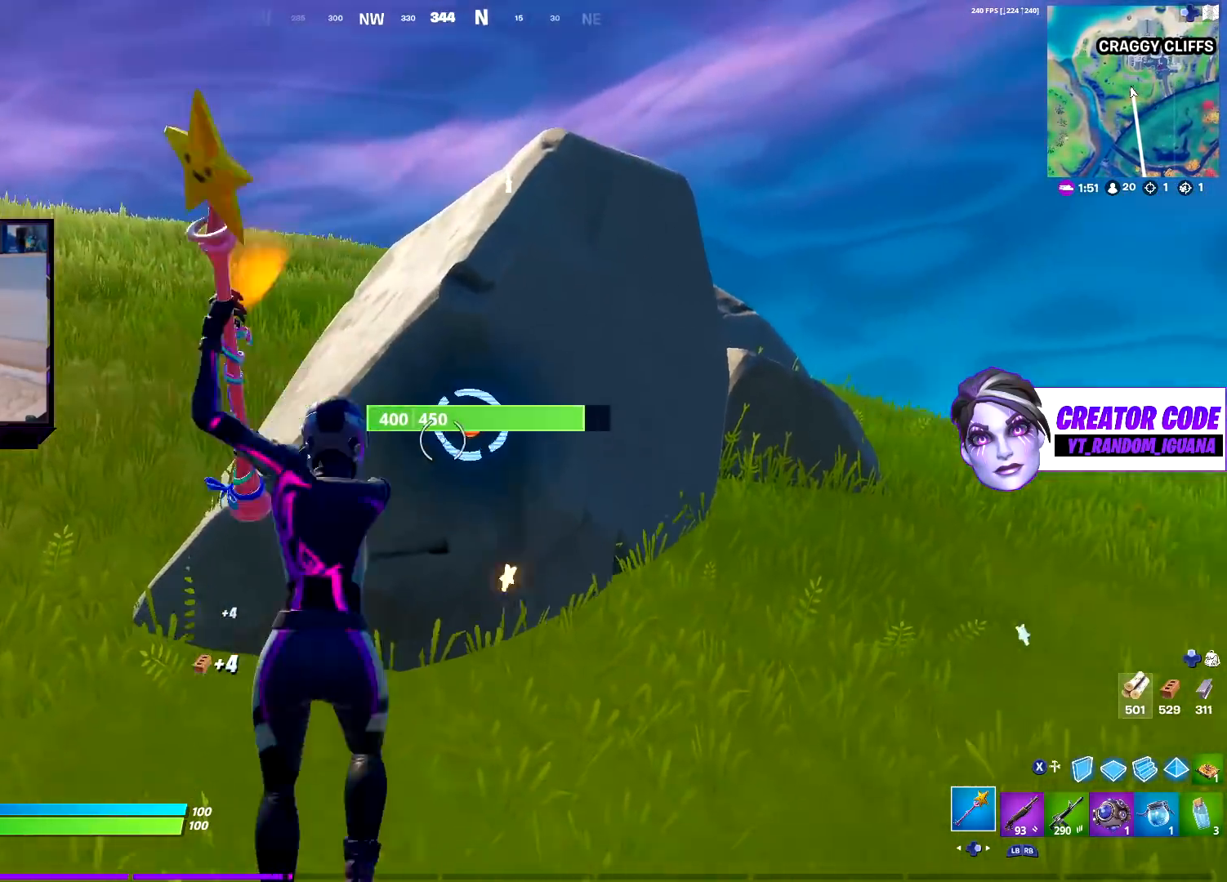
{"buttons": ["R2"], "left_stick": "up", "right_stick": "center", "events": [[117, "left_stick", "down-left"], [133, "R3", "down"], [250, "R3", "up"], [250, "left_stick", "up-left"], [300, "CROSS", "down"], [300, "left_stick", "up"], [383, "CROSS", "up"]]}
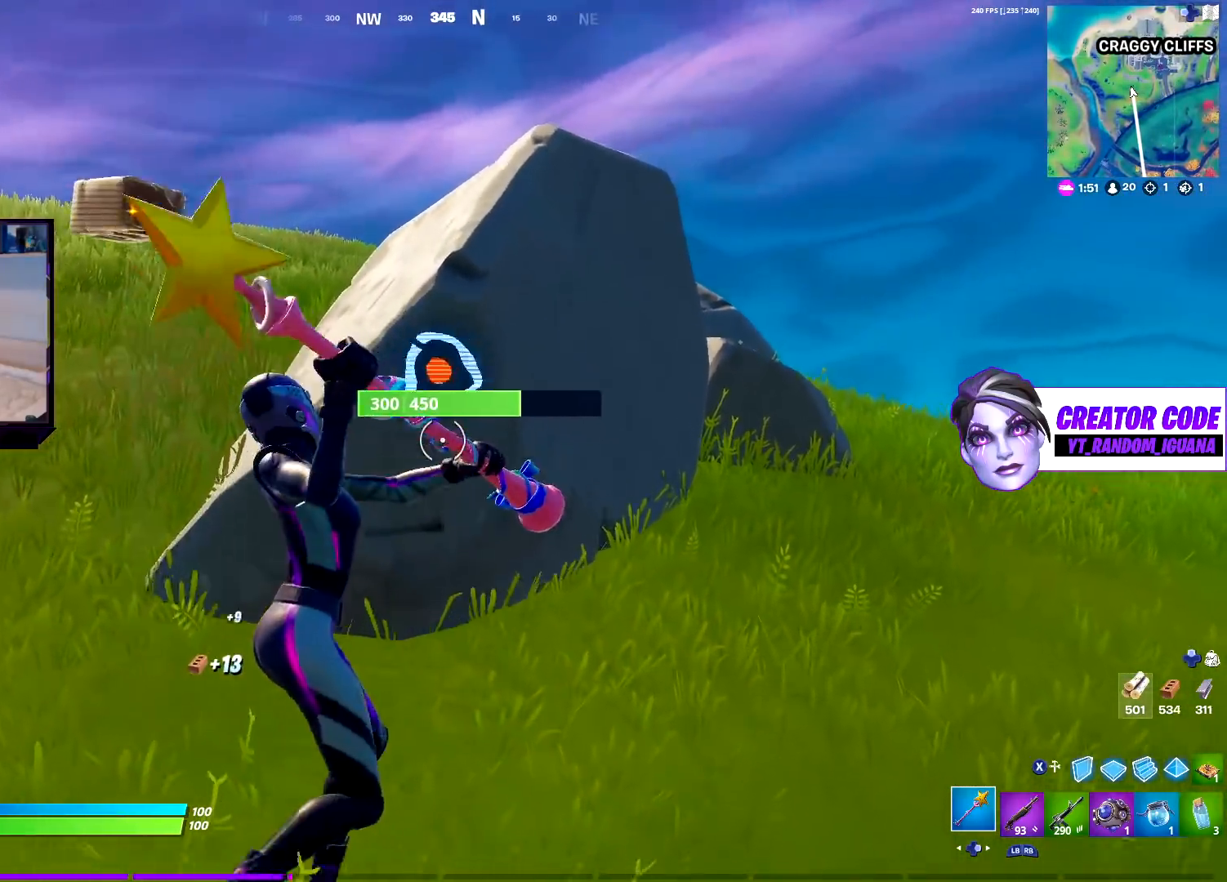
{"buttons": ["R2"], "left_stick": "down", "right_stick": "center", "events": [[50, "right_stick", "up-left"], [133, "right_stick", "center"], [183, "R3", "down"], [283, "left_stick", "left"], [317, "R3", "up"], [400, "CROSS", "down"], [483, "CROSS", "up"], [500, "left_stick", "down"]]}
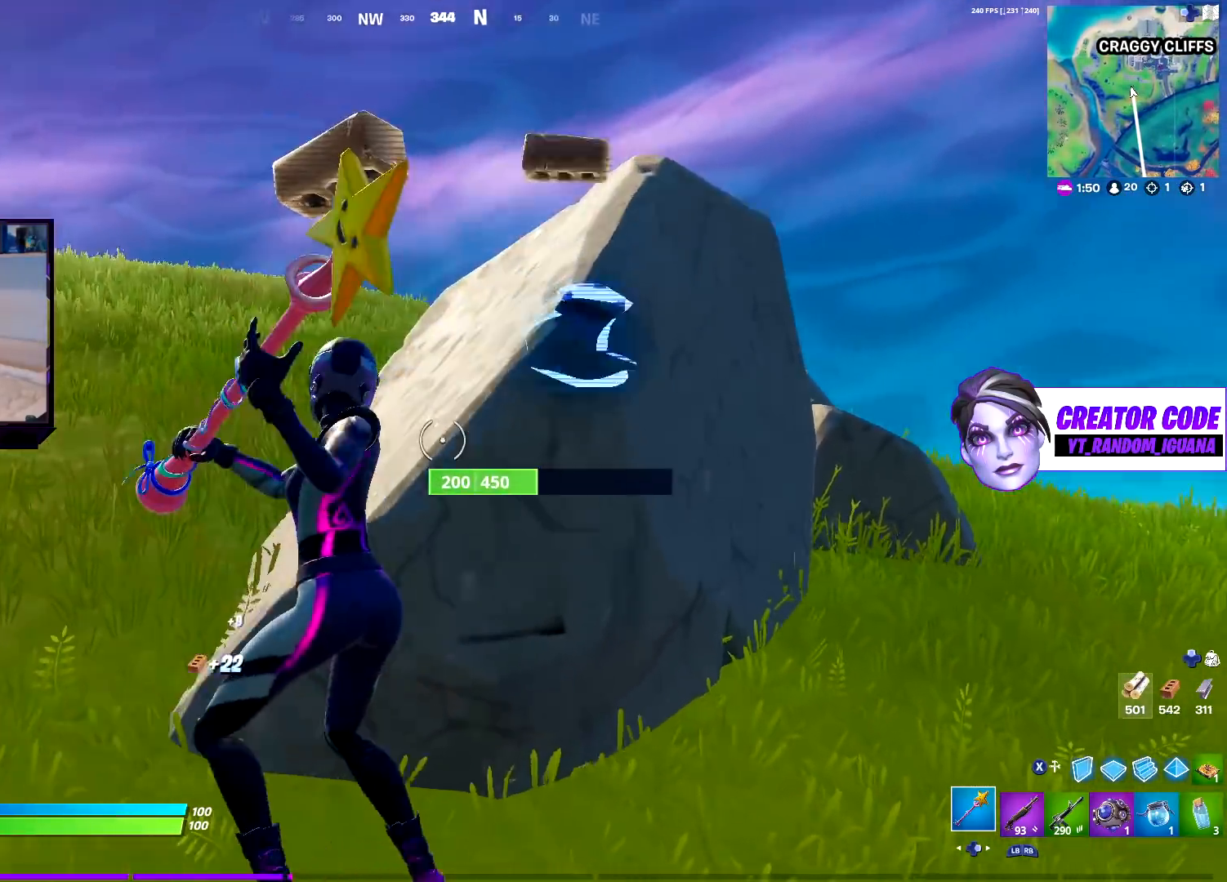
{"buttons": ["R2"], "left_stick": "down-left", "right_stick": "up", "events": [[17, "left_stick", "down-right"], [200, "right_stick", "up-right"], [317, "right_stick", "center"], [367, "left_stick", "down-left"], [500, "right_stick", "up"]]}
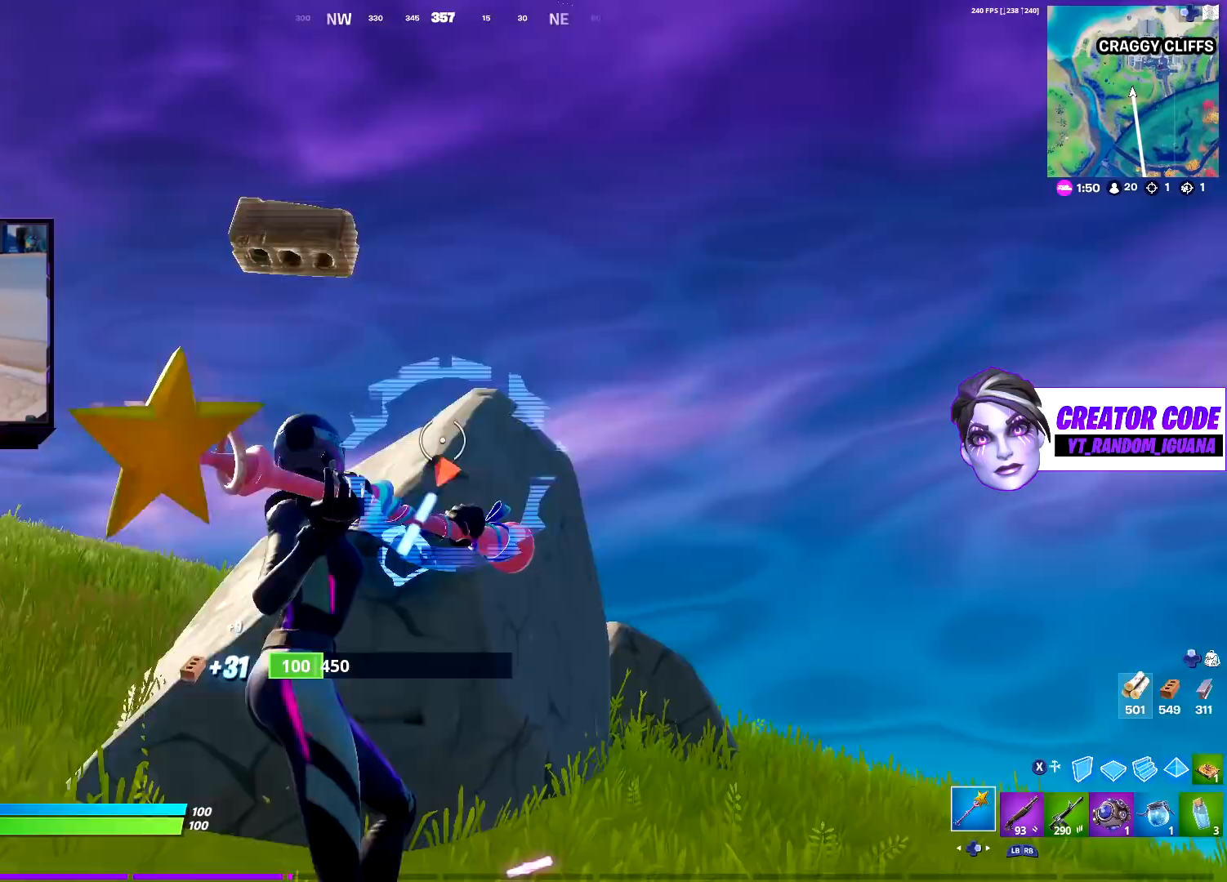
{"buttons": ["R2"], "left_stick": "down-left", "right_stick": "center", "events": [[17, "right_stick", "center"], [50, "left_stick", "up-left"], [83, "right_stick", "down"], [133, "left_stick", "up-right"], [250, "right_stick", "center"], [333, "left_stick", "center"], [383, "left_stick", "left"], [433, "left_stick", "down-left"]]}
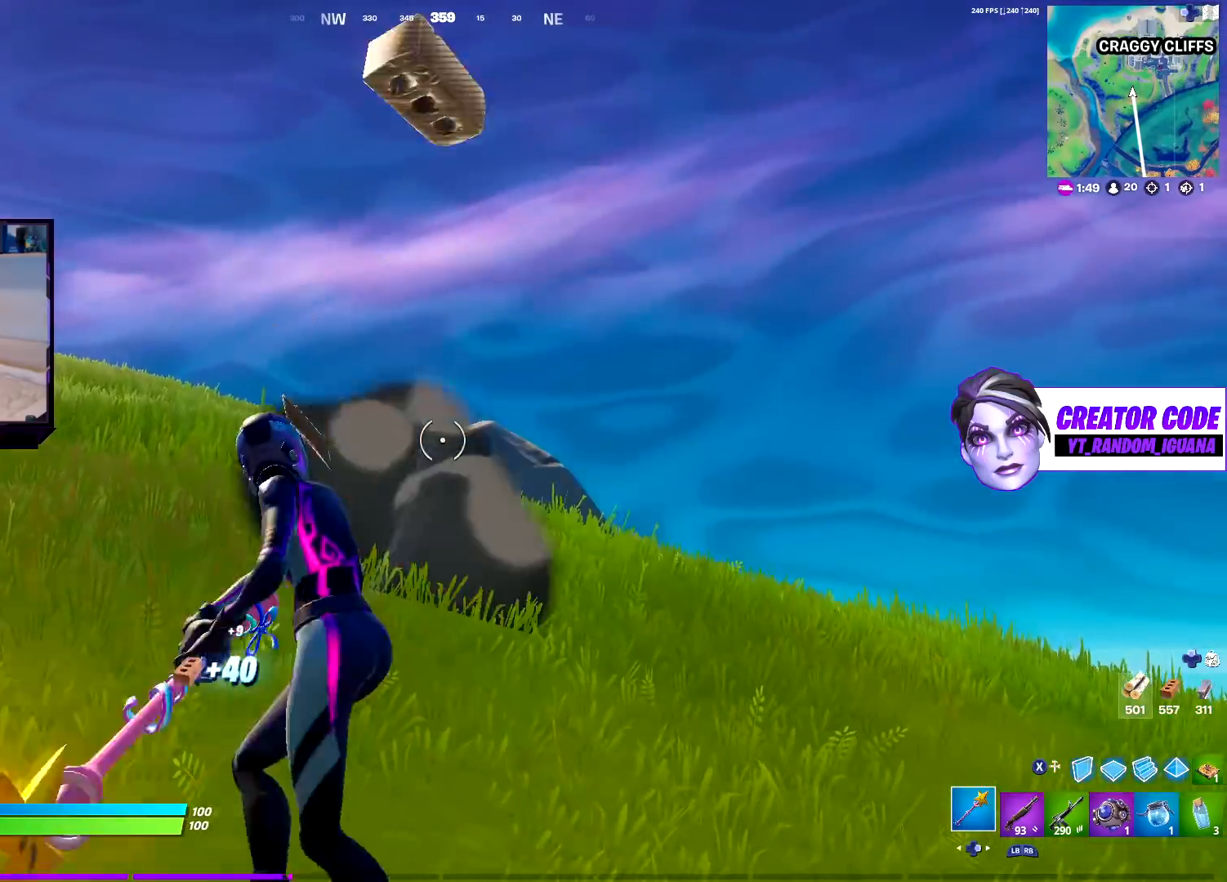
{"buttons": ["R2"], "left_stick": "up", "right_stick": "center", "events": [[133, "left_stick", "up-right"], [300, "left_stick", "up"]]}
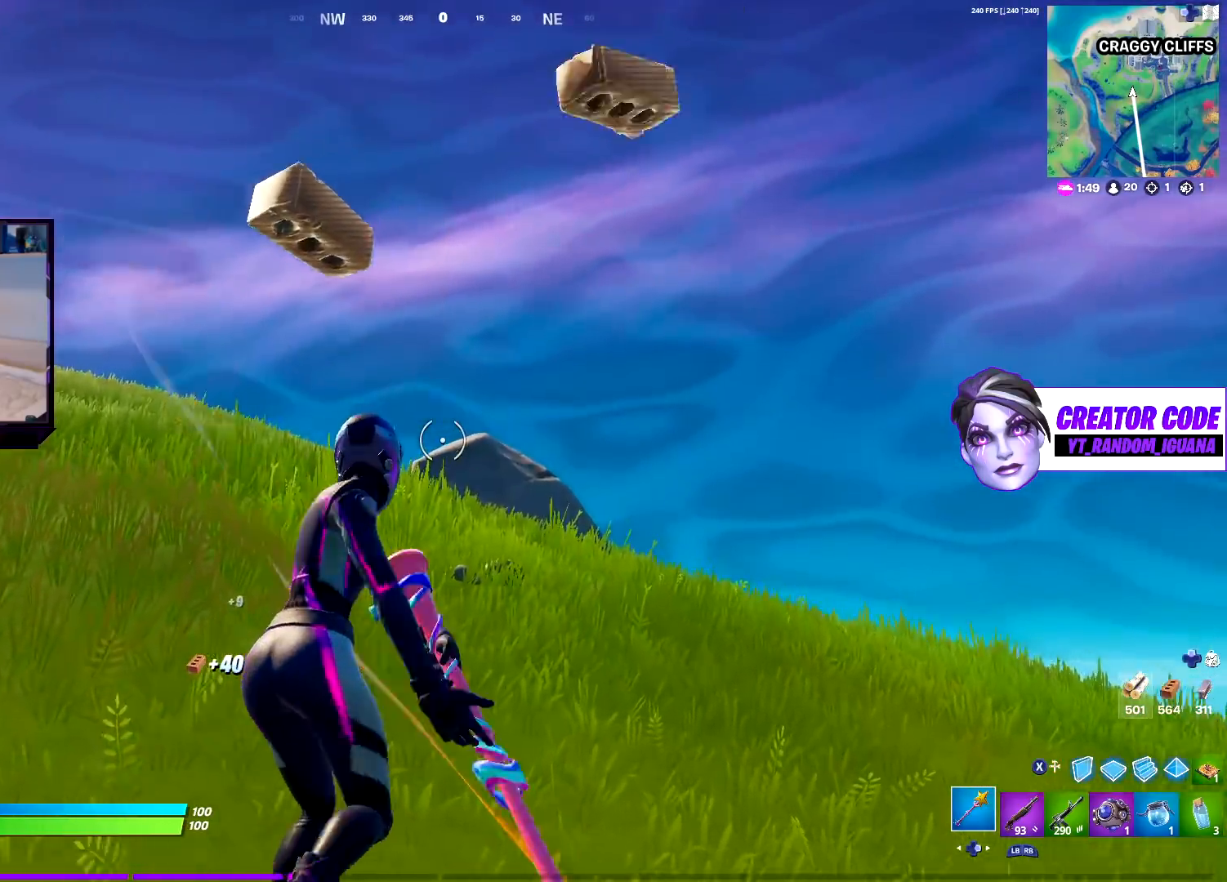
{"buttons": ["DPAD_RIGHT"], "left_stick": "up-left", "right_stick": "down", "events": [[117, "left_stick", "up-left"], [133, "R1", "down"], [150, "R2", "up"], [233, "R1", "up"], [250, "DPAD_RIGHT", "down"], [250, "right_stick", "down"], [350, "R1", "down"], [383, "DPAD_RIGHT", "up"], [467, "R1", "up"], [483, "DPAD_RIGHT", "down"]]}
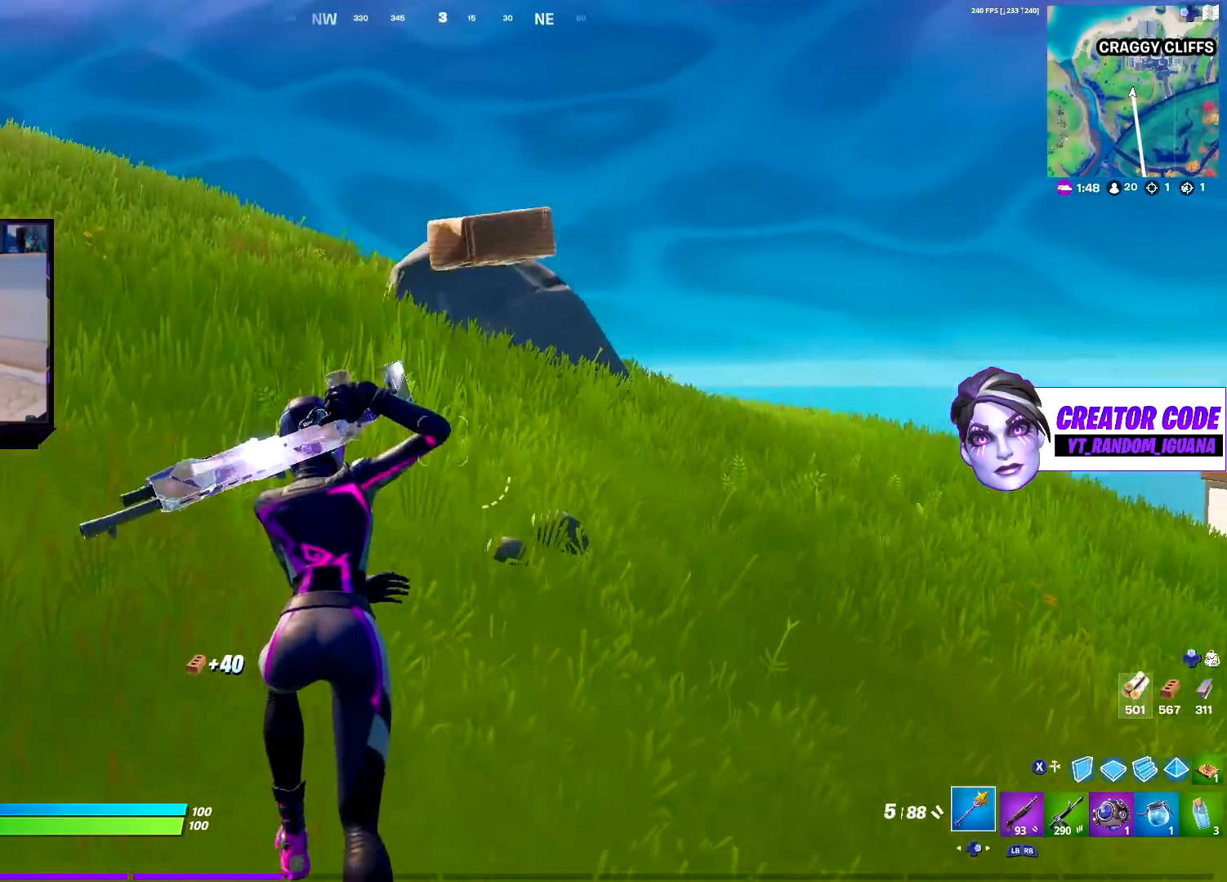
{"buttons": ["R2"], "left_stick": "down-right", "right_stick": "center", "events": [[17, "right_stick", "center"], [50, "R1", "down"], [83, "DPAD_RIGHT", "up"], [150, "R1", "up"], [167, "DPAD_RIGHT", "down"], [233, "DPAD_RIGHT", "up"], [233, "R2", "down"], [233, "right_stick", "down-right"], [300, "CROSS", "down"], [333, "left_stick", "down-left"], [400, "CROSS", "up"], [450, "right_stick", "center"], [467, "left_stick", "down-right"]]}
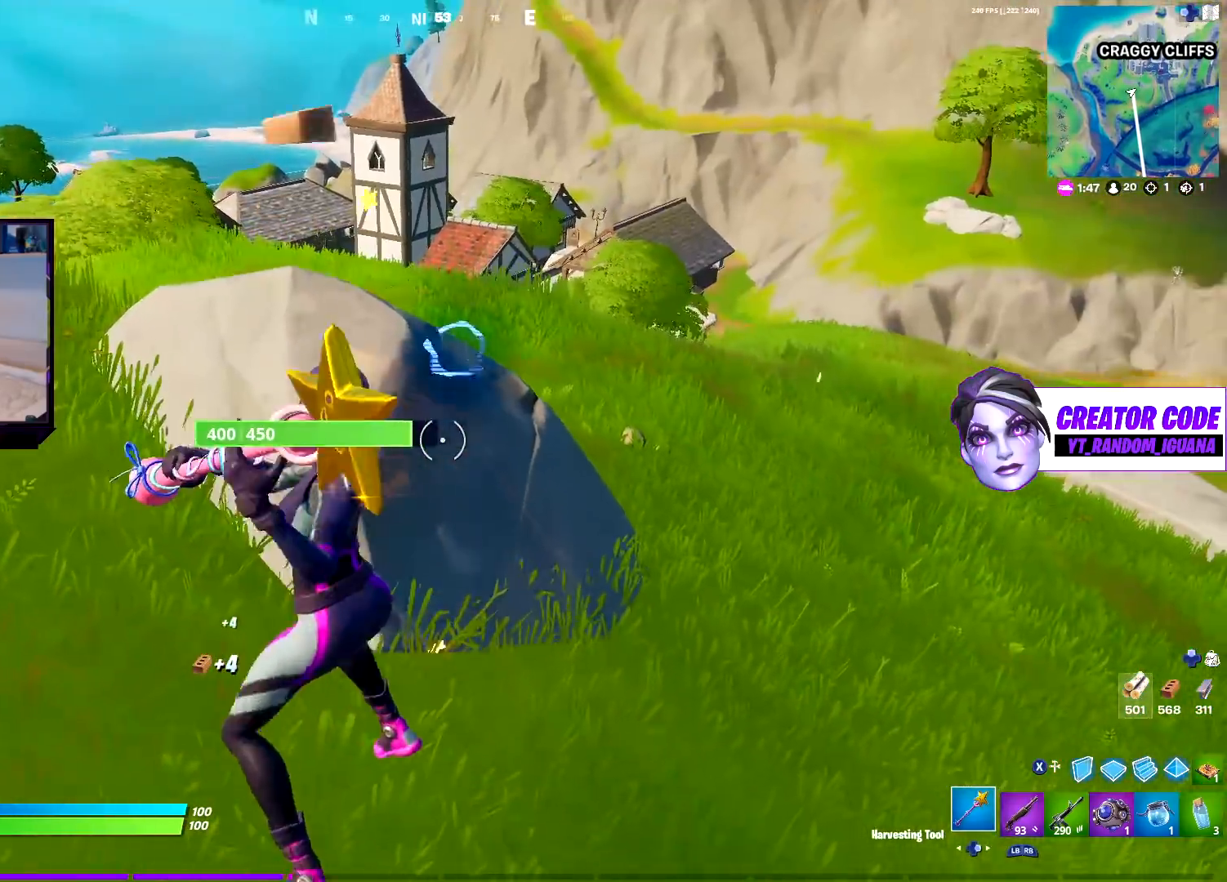
{"buttons": ["CROSS", "R2"], "left_stick": "up-left", "right_stick": "center", "events": [[67, "right_stick", "up-left"], [183, "right_stick", "center"], [233, "R3", "down"], [350, "R3", "up"], [367, "left_stick", "down-left"], [417, "CROSS", "down"], [500, "left_stick", "up-left"]]}
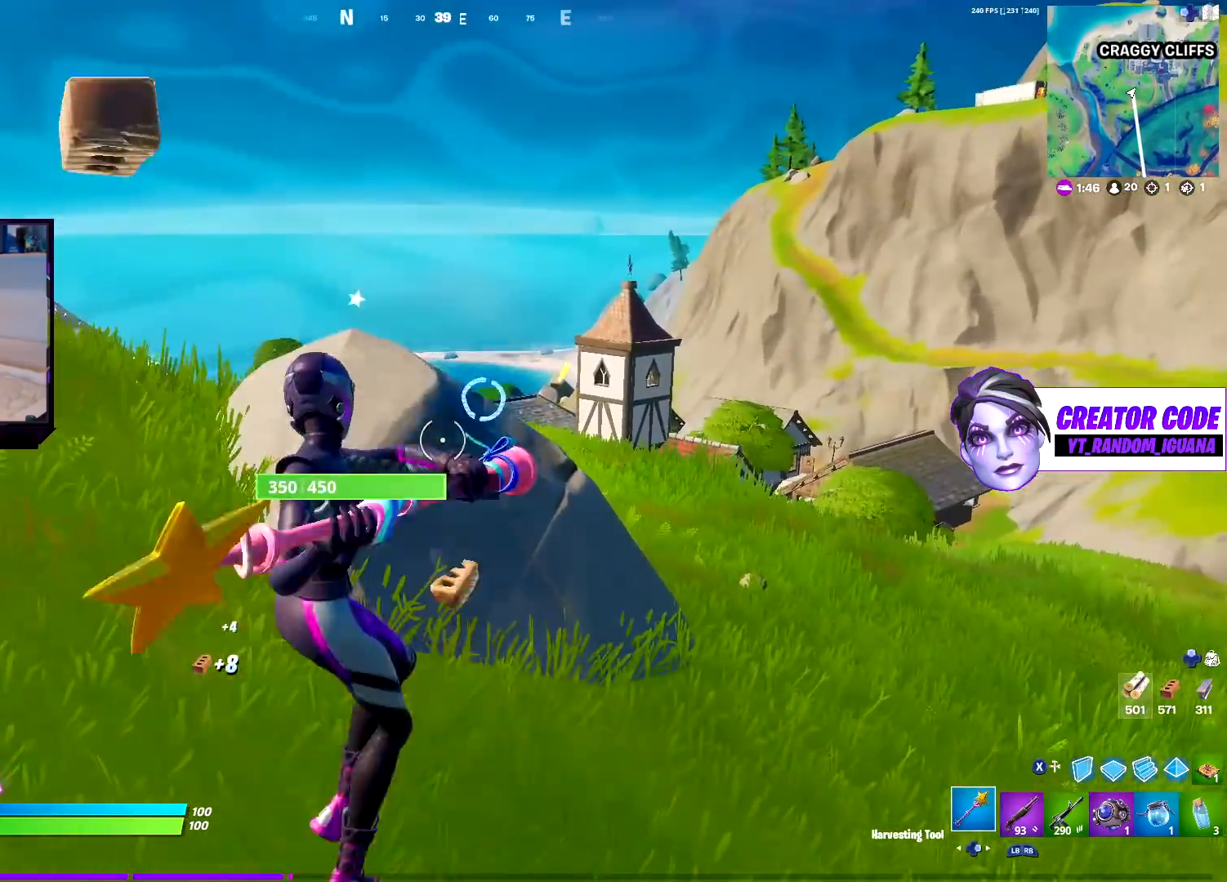
{"buttons": ["CROSS", "R2"], "left_stick": "up-left", "right_stick": "center", "events": [[17, "CROSS", "up"], [33, "left_stick", "up"], [350, "R3", "down"], [400, "left_stick", "up-left"], [467, "R3", "up"], [500, "CROSS", "down"]]}
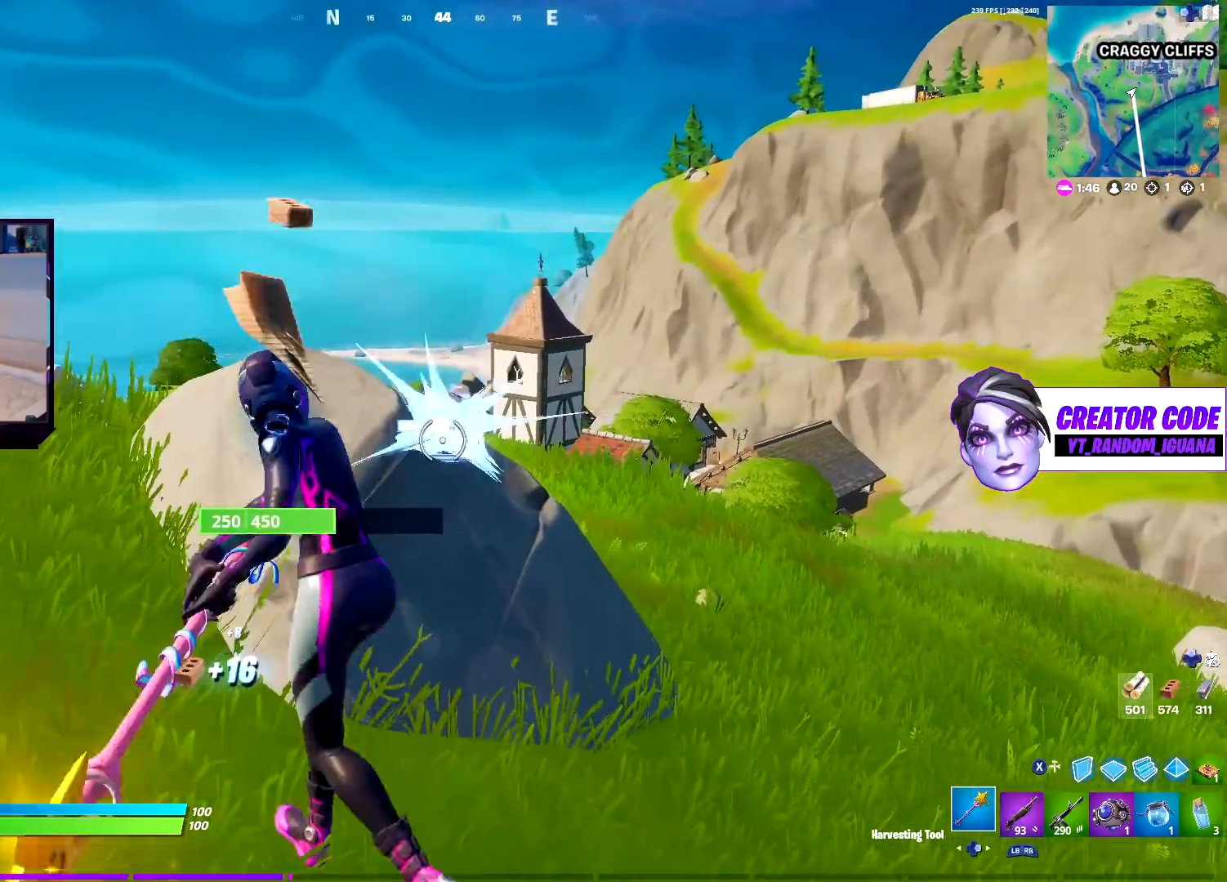
{"buttons": ["R2"], "left_stick": "down-left", "right_stick": "up-left", "events": [[33, "left_stick", "down-left"], [100, "CROSS", "up"], [183, "left_stick", "down-right"], [333, "right_stick", "left"], [383, "left_stick", "down-left"], [417, "right_stick", "up-left"]]}
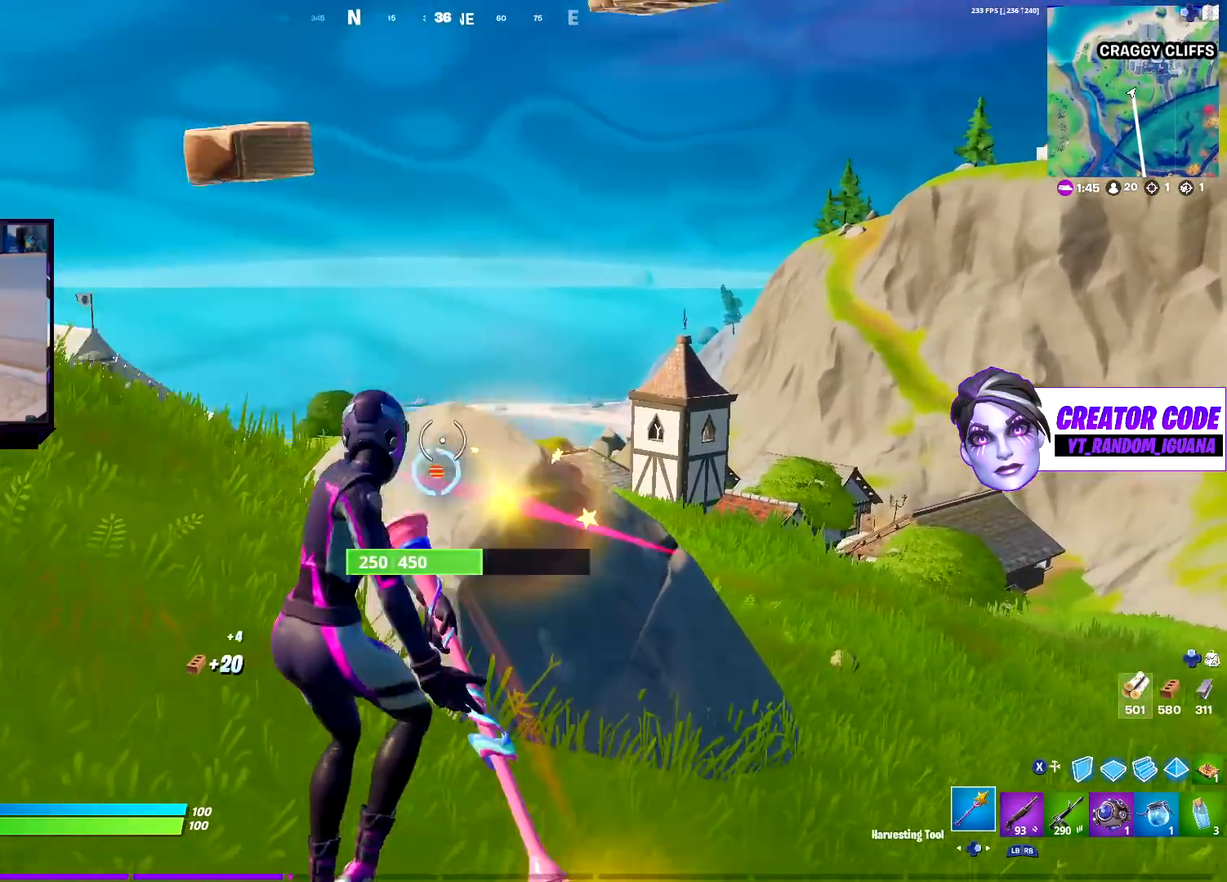
{"buttons": ["R2"], "left_stick": "up-left", "right_stick": "center", "events": [[17, "right_stick", "center"], [33, "left_stick", "up-left"], [83, "left_stick", "up"], [183, "left_stick", "up-right"], [283, "right_stick", "down"], [417, "left_stick", "up-left"], [450, "right_stick", "center"]]}
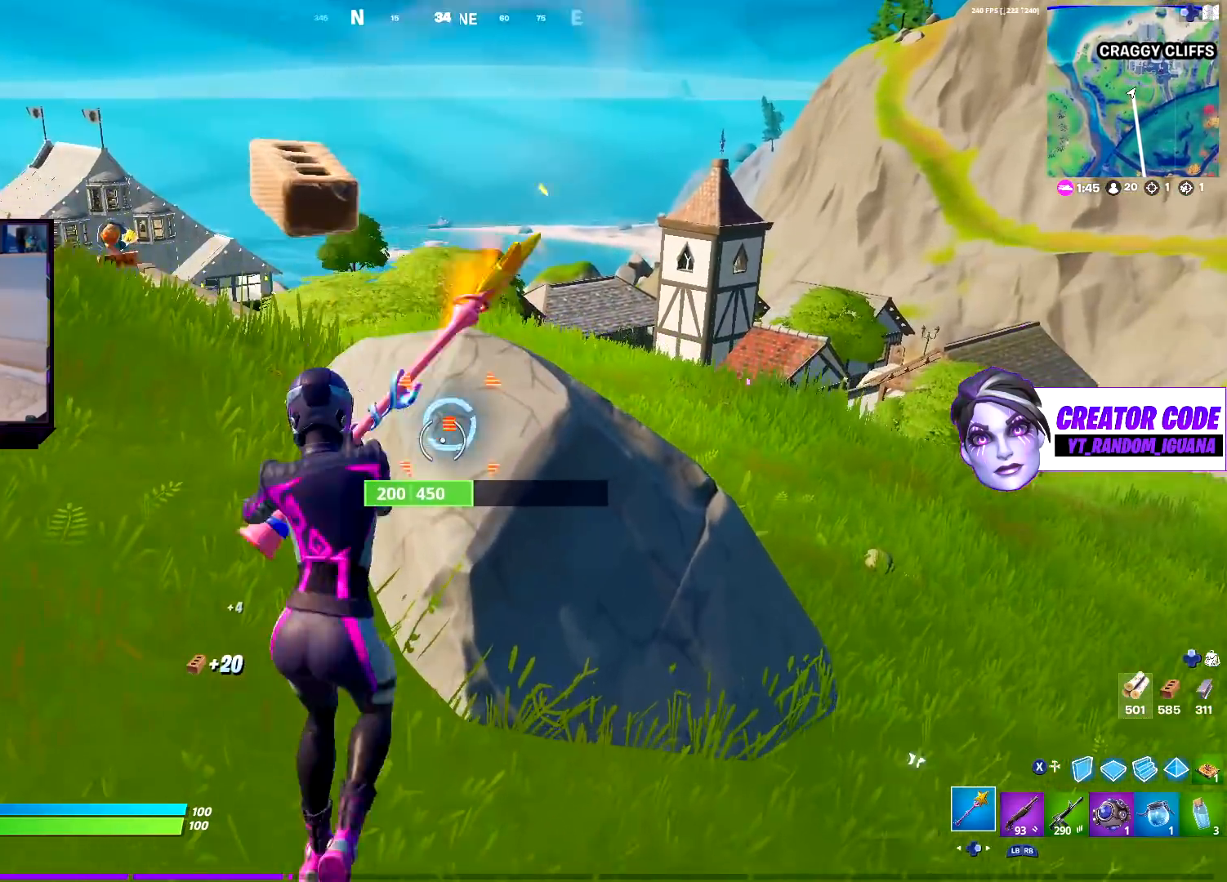
{"buttons": ["R2"], "left_stick": "down-right", "right_stick": "left", "events": [[100, "left_stick", "down-left"], [217, "left_stick", "down-right"], [500, "right_stick", "left"]]}
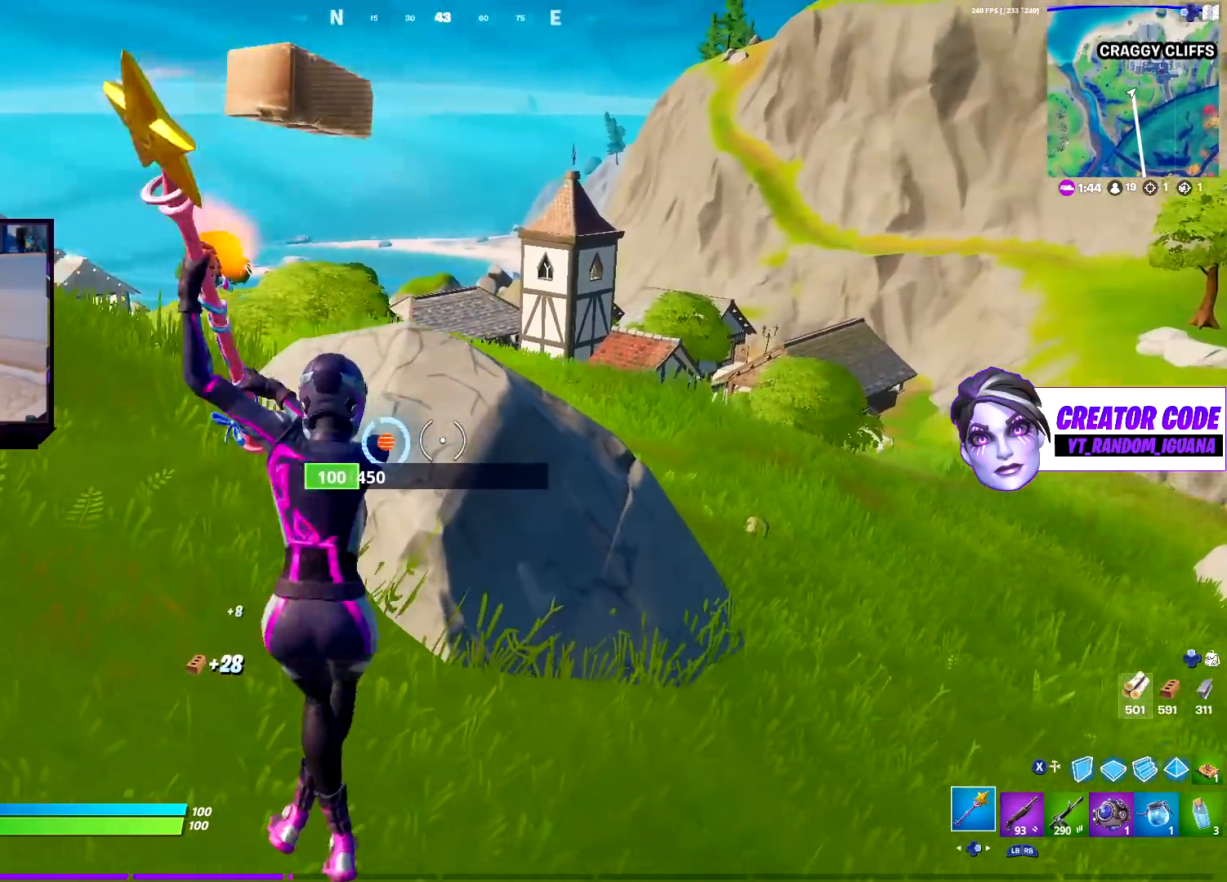
{"buttons": ["R1"], "left_stick": "up", "right_stick": "center", "events": [[133, "right_stick", "center"], [200, "right_stick", "right"], [217, "left_stick", "up-right"], [250, "R2", "up"], [417, "R1", "down"], [500, "left_stick", "up"], [500, "right_stick", "center"]]}
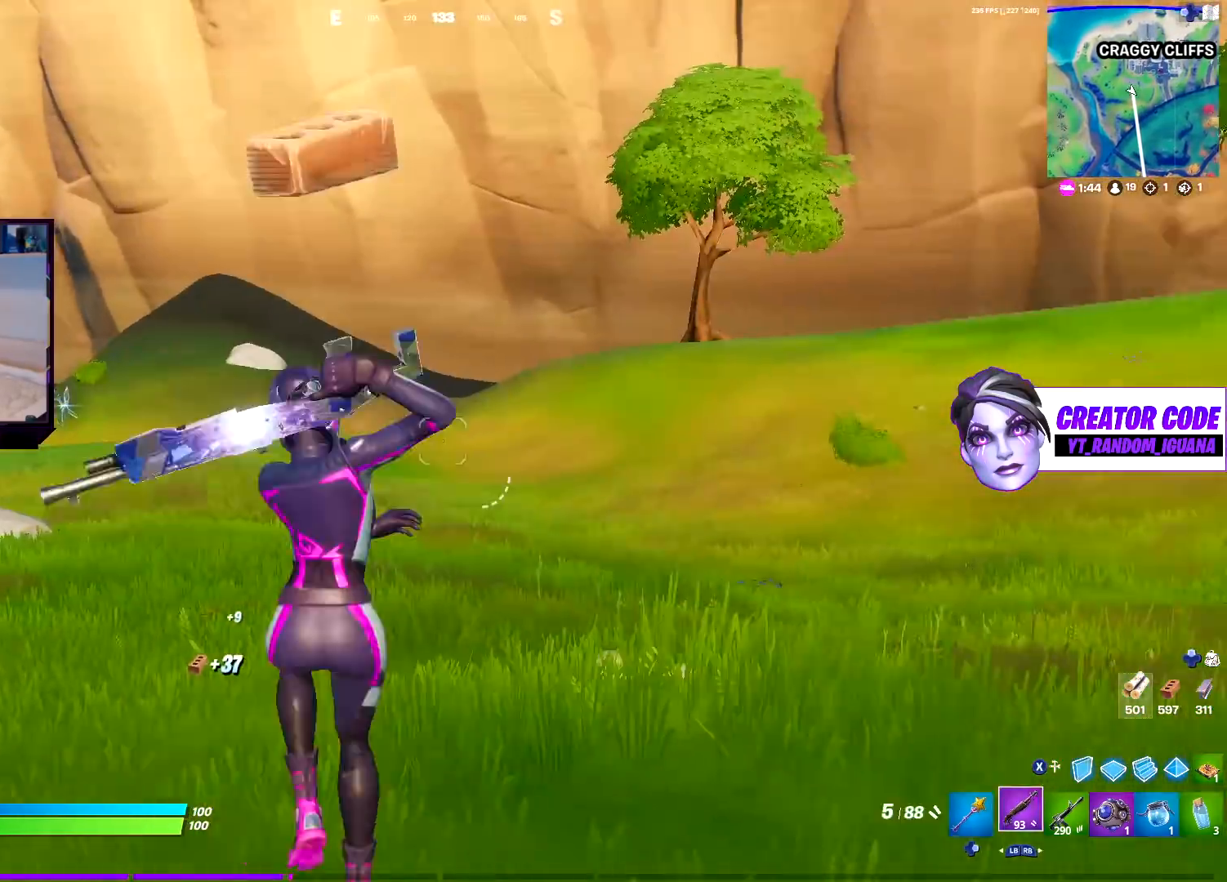
{"buttons": [], "left_stick": "up", "right_stick": "center", "events": [[50, "R1", "up"], [67, "DPAD_RIGHT", "down"], [150, "DPAD_RIGHT", "up"], [150, "R1", "down"], [183, "right_stick", "right"], [267, "DPAD_RIGHT", "down"], [267, "R1", "up"], [317, "right_stick", "up-right"], [367, "R1", "down"], [400, "DPAD_RIGHT", "up"], [417, "right_stick", "center"], [450, "R1", "up"]]}
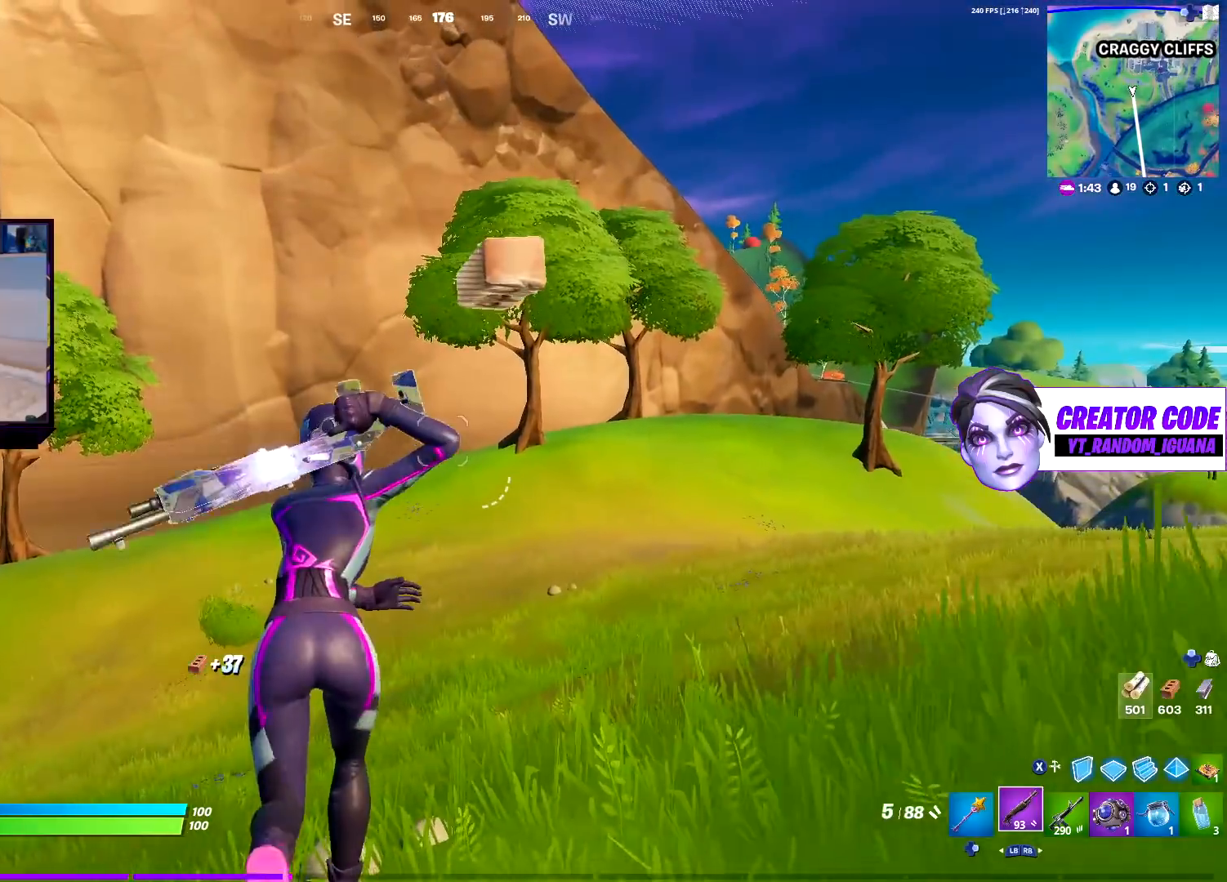
{"buttons": ["CROSS"], "left_stick": "up-left", "right_stick": "center", "events": [[133, "left_stick", "up-left"], [200, "right_stick", "left"], [400, "right_stick", "center"], [500, "CROSS", "down"]]}
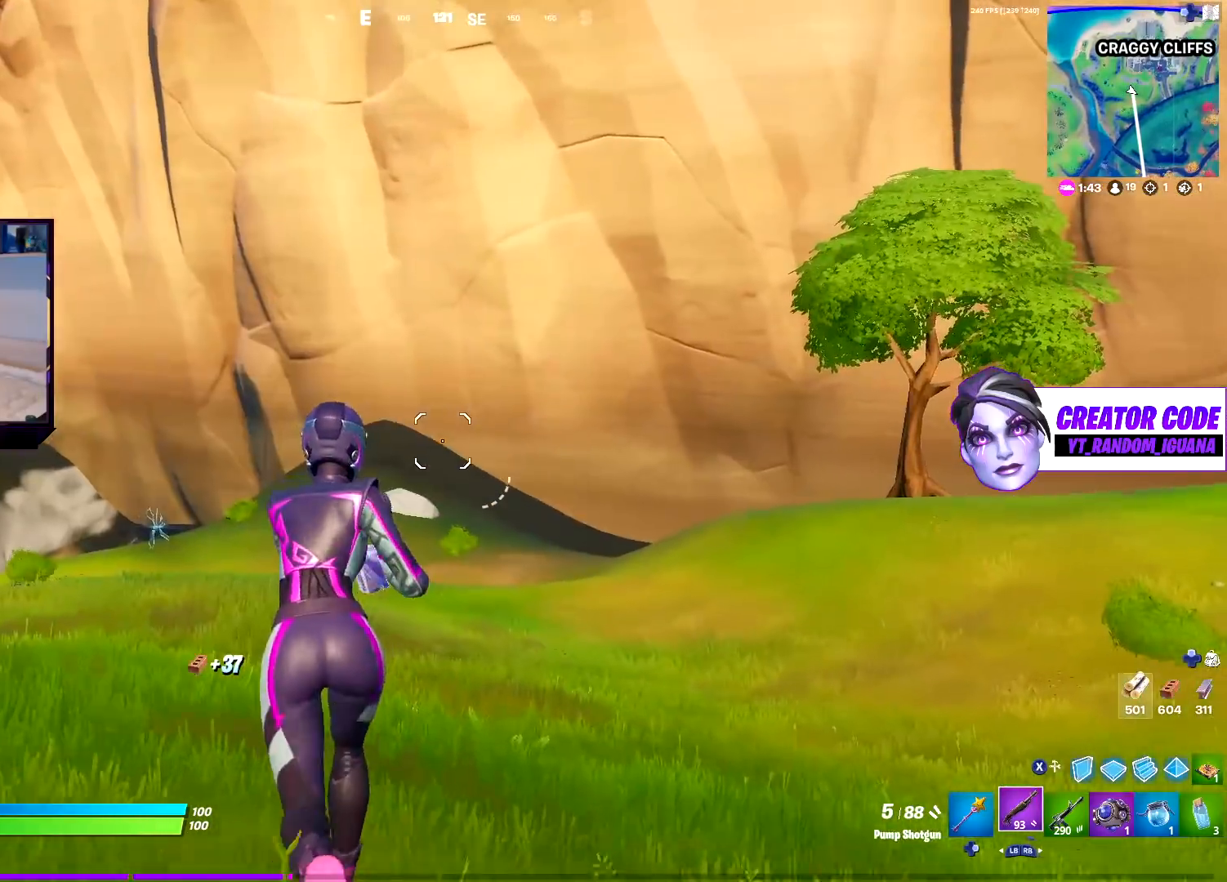
{"buttons": [], "left_stick": "up-left", "right_stick": "center", "events": [[117, "CROSS", "up"]]}
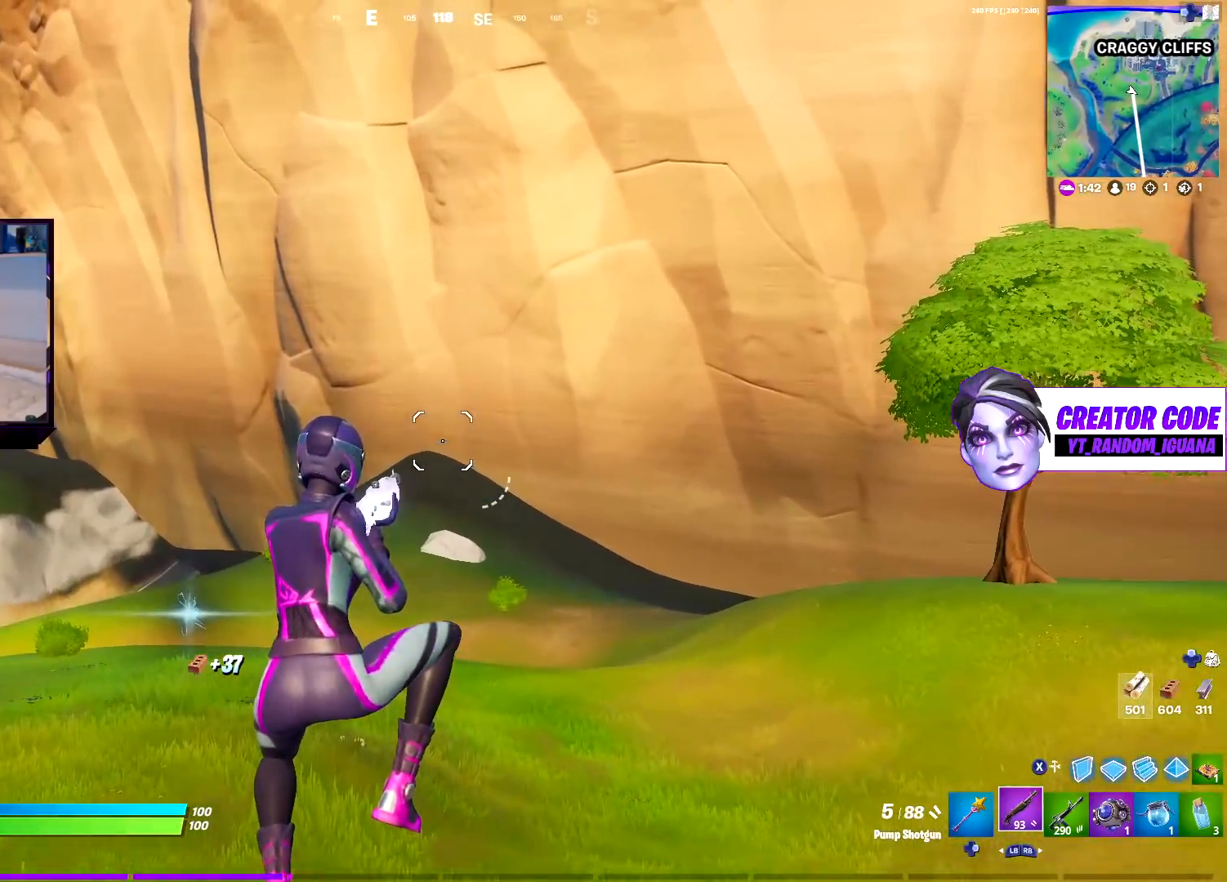
{"buttons": [], "left_stick": "up", "right_stick": "center", "events": [[17, "L1", "down"], [100, "L1", "up"], [133, "R1", "down"], [150, "left_stick", "up"], [233, "R1", "up"], [350, "DPAD_LEFT", "down"], [467, "DPAD_LEFT", "up"]]}
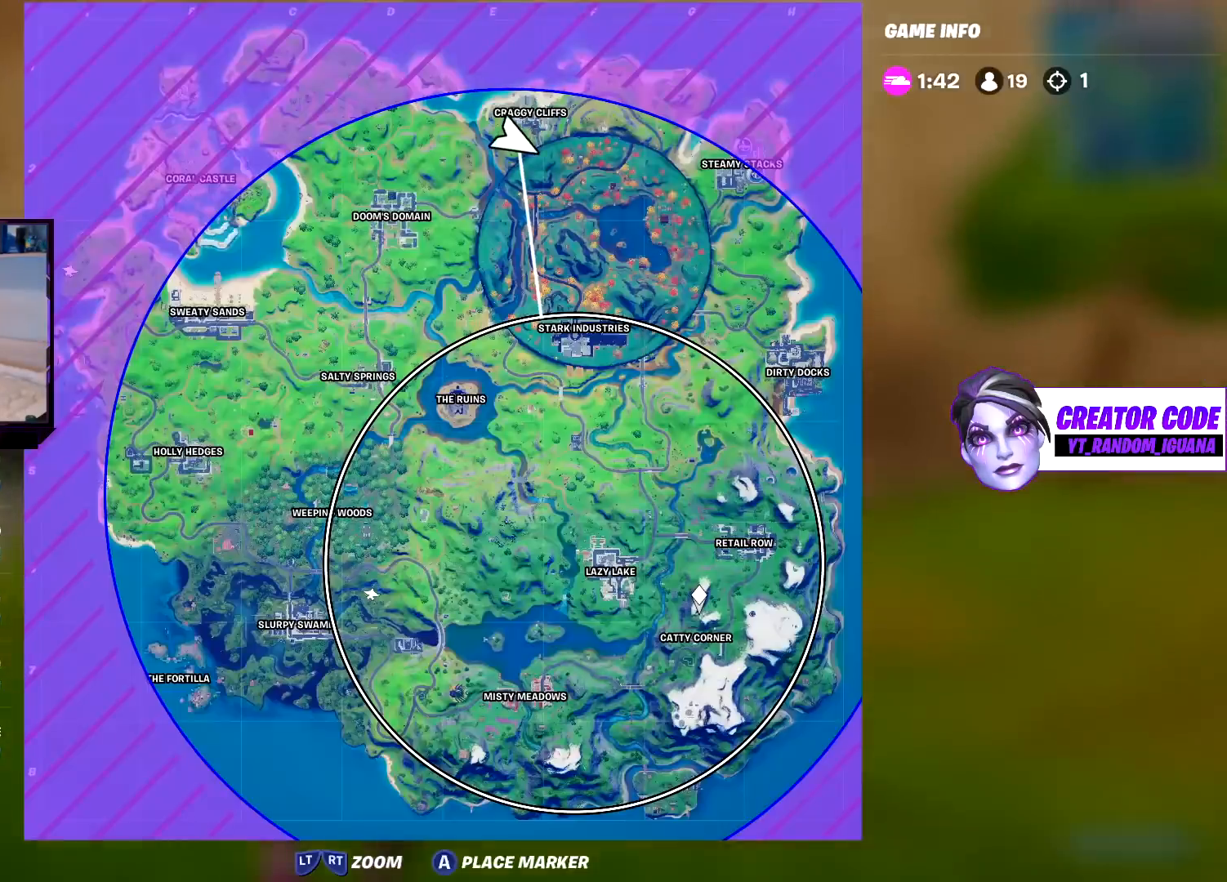
{"buttons": ["CROSS"], "left_stick": "up", "right_stick": "center", "events": [[100, "DPAD_LEFT", "down"], [233, "DPAD_LEFT", "up"], [467, "CROSS", "down"]]}
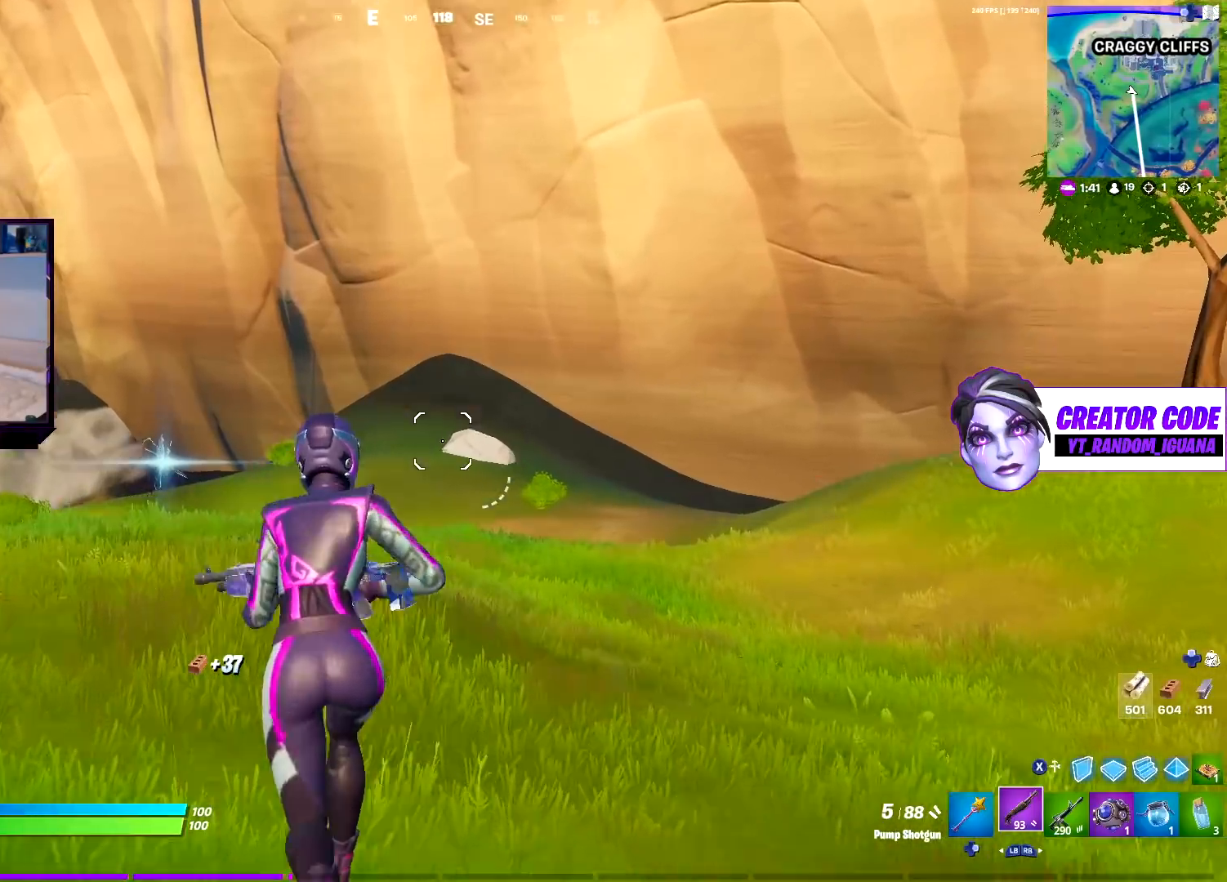
{"buttons": [], "left_stick": "up", "right_stick": "center", "events": [[33, "right_stick", "down"], [67, "CROSS", "up"], [100, "right_stick", "center"], [317, "right_stick", "left"], [467, "right_stick", "center"]]}
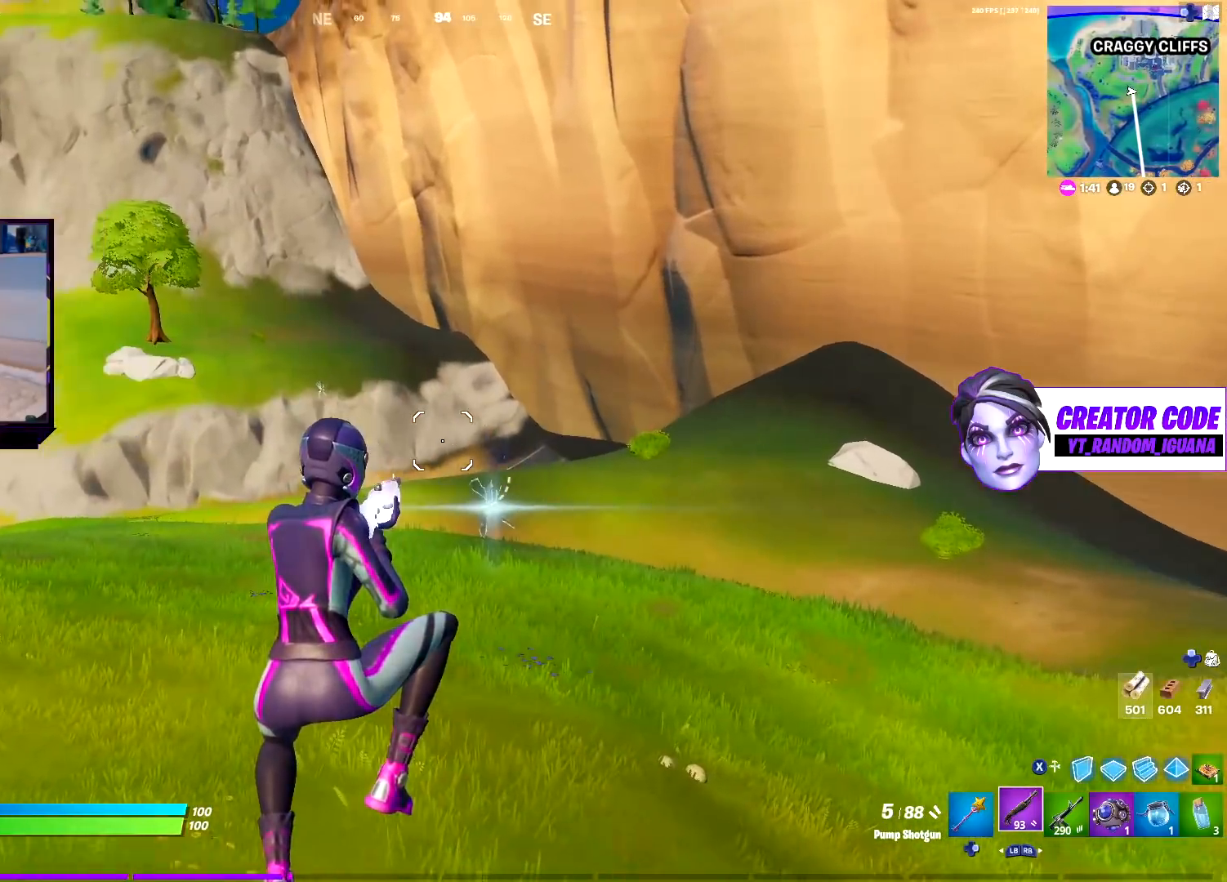
{"buttons": [], "left_stick": "up", "right_stick": "center", "events": []}
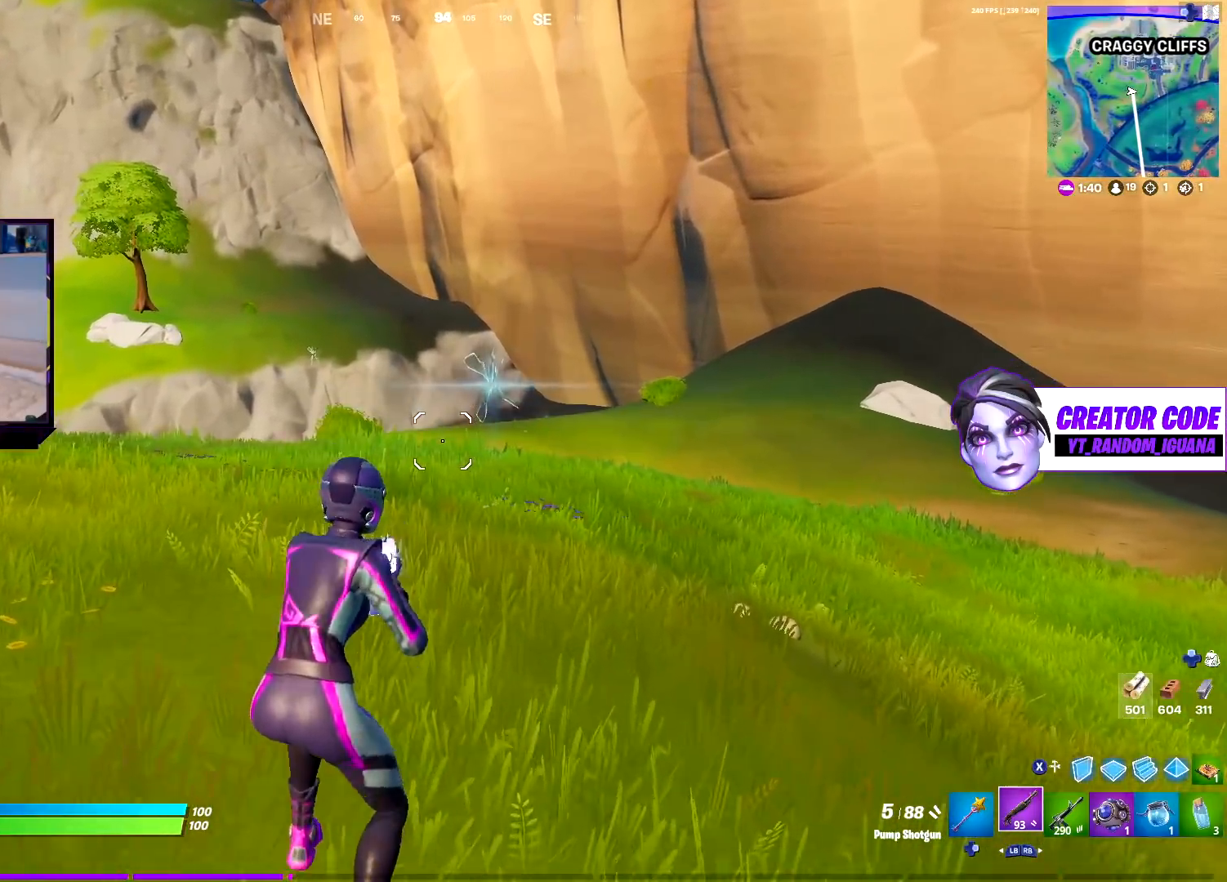
{"buttons": [], "left_stick": "up", "right_stick": "center", "events": [[217, "CROSS", "down"], [250, "right_stick", "up"], [317, "right_stick", "center"], [367, "CROSS", "up"]]}
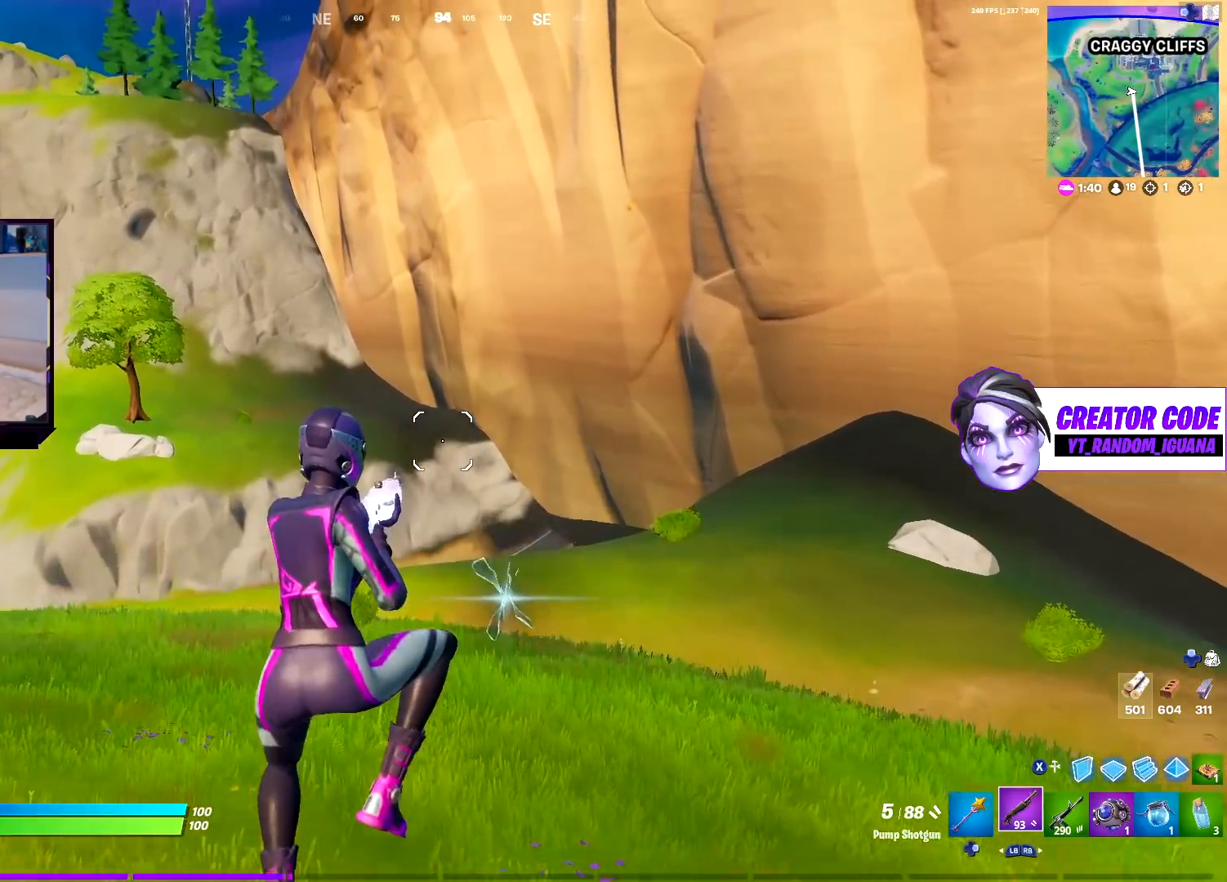
{"buttons": ["L1", "R1"], "left_stick": "up", "right_stick": "center", "events": [[400, "L1", "down"], [483, "R1", "down"]]}
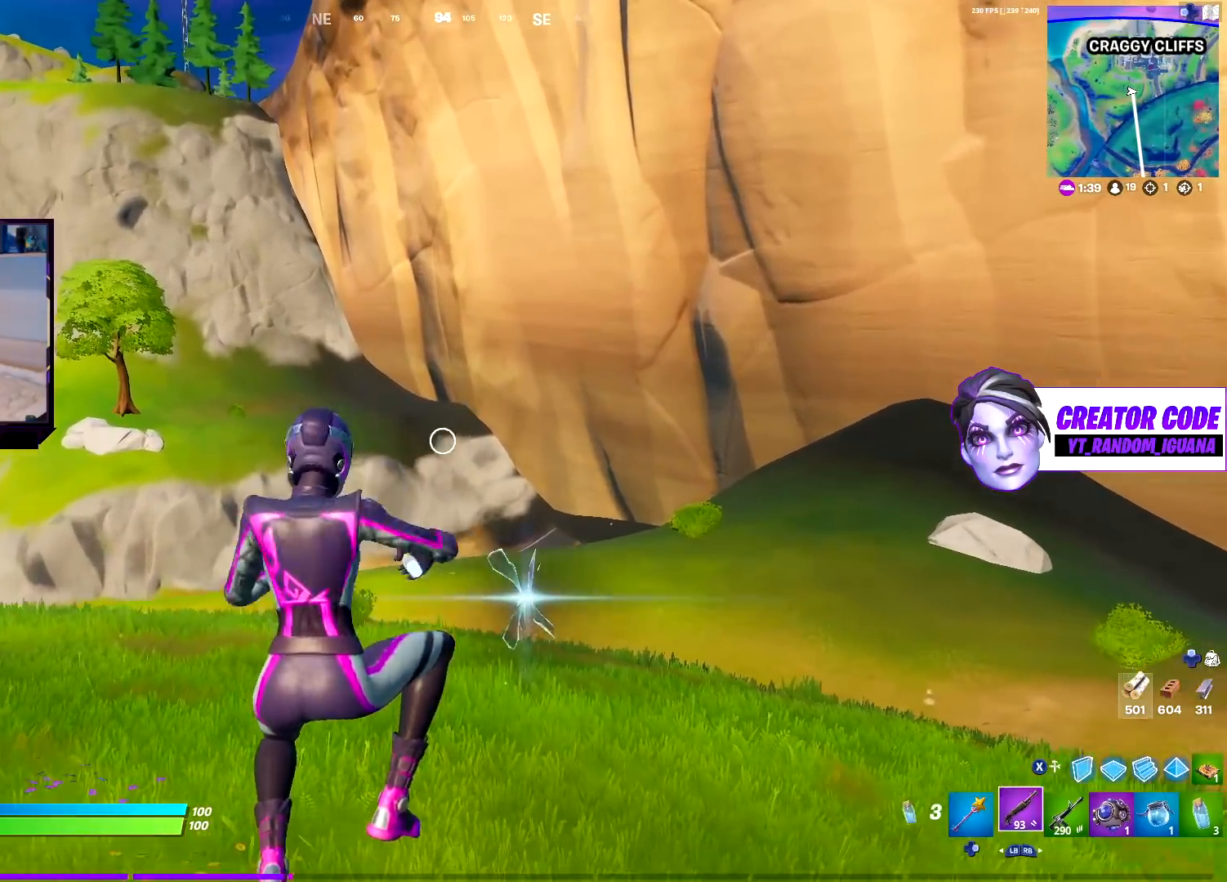
{"buttons": ["R1"], "left_stick": "up", "right_stick": "center", "events": [[17, "L1", "up"], [67, "R1", "up"], [200, "L1", "down"], [233, "R1", "down"], [317, "L1", "up"], [317, "right_stick", "down"], [333, "R1", "up"], [500, "R1", "down"], [500, "right_stick", "center"]]}
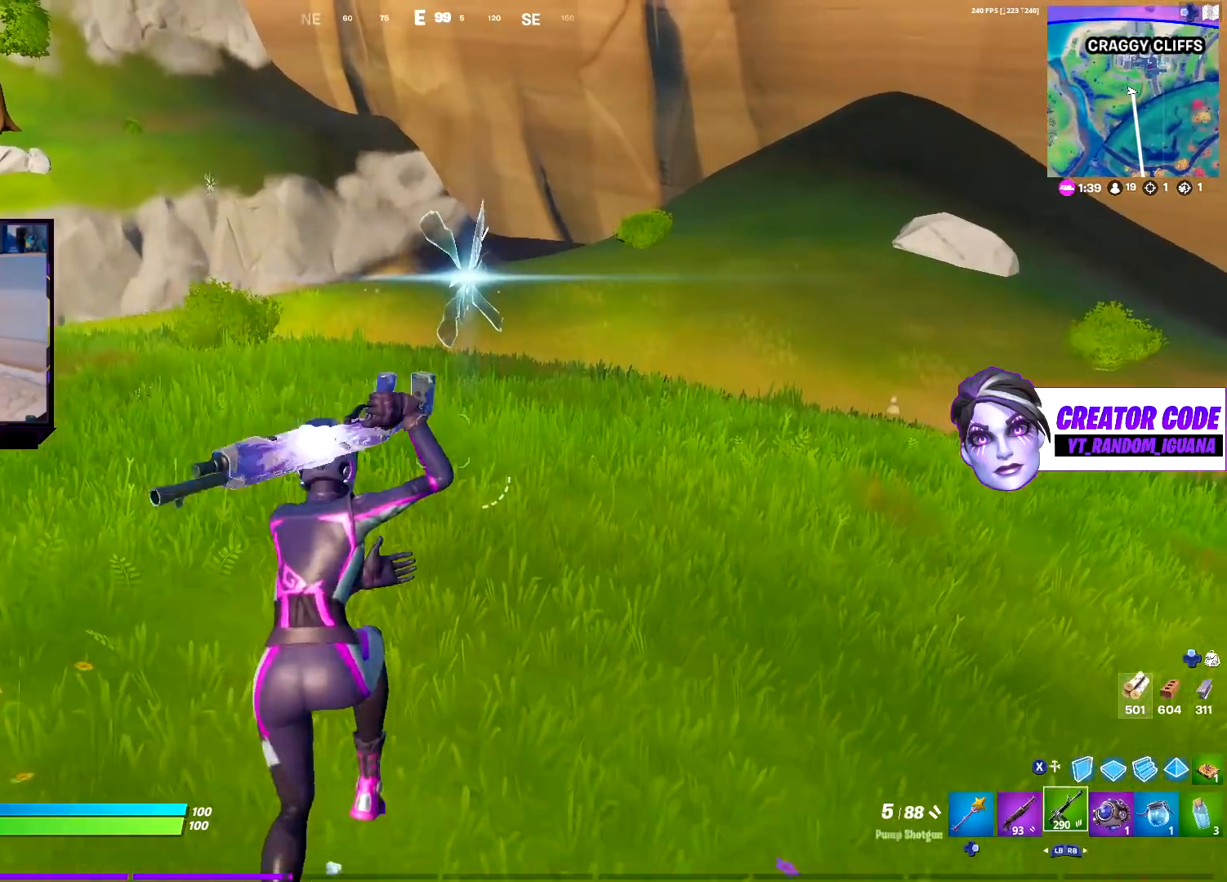
{"buttons": [], "left_stick": "up", "right_stick": "center", "events": [[33, "L1", "down"], [117, "R1", "up"], [167, "L1", "up"]]}
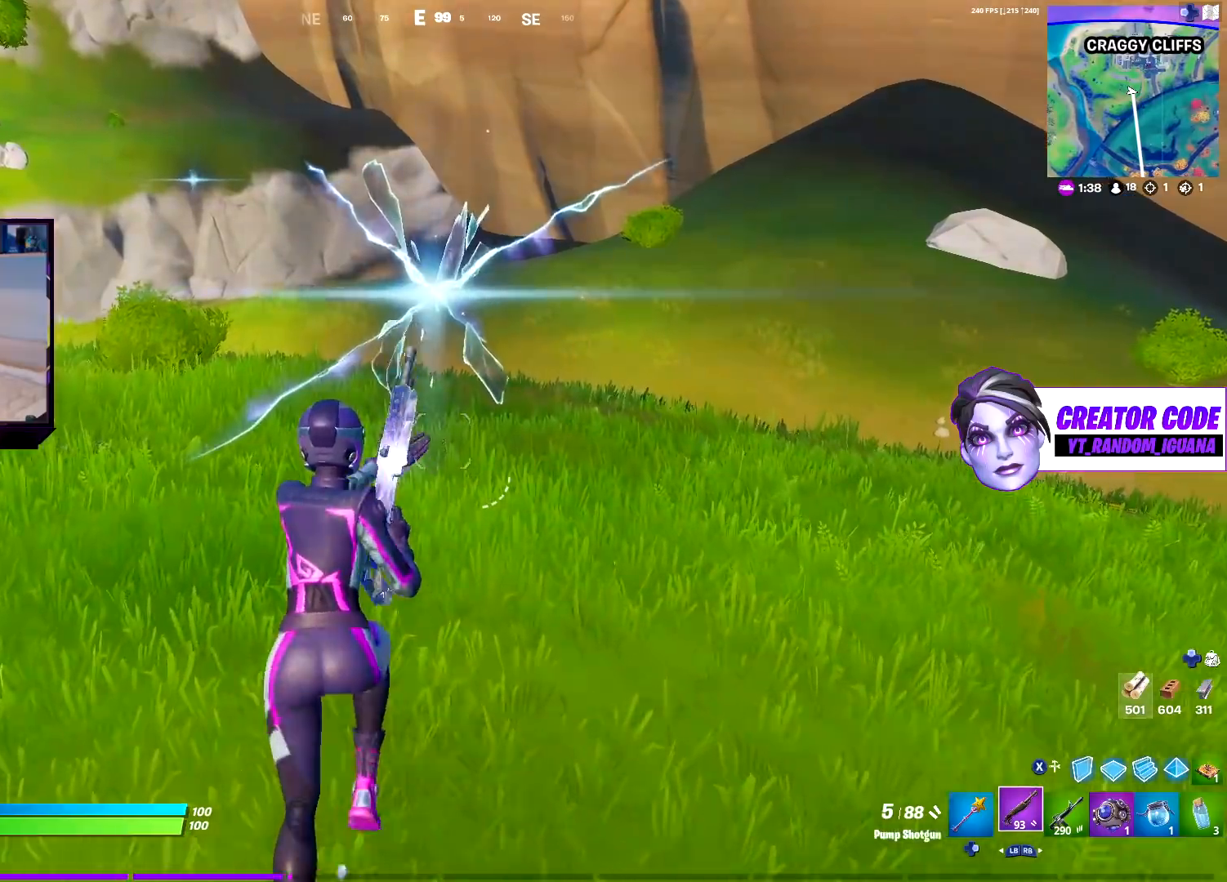
{"buttons": [], "left_stick": "down", "right_stick": "center", "events": [[50, "CROSS", "down"], [167, "CROSS", "up"], [250, "left_stick", "center"], [317, "left_stick", "down"], [417, "right_stick", "down-right"], [500, "right_stick", "center"]]}
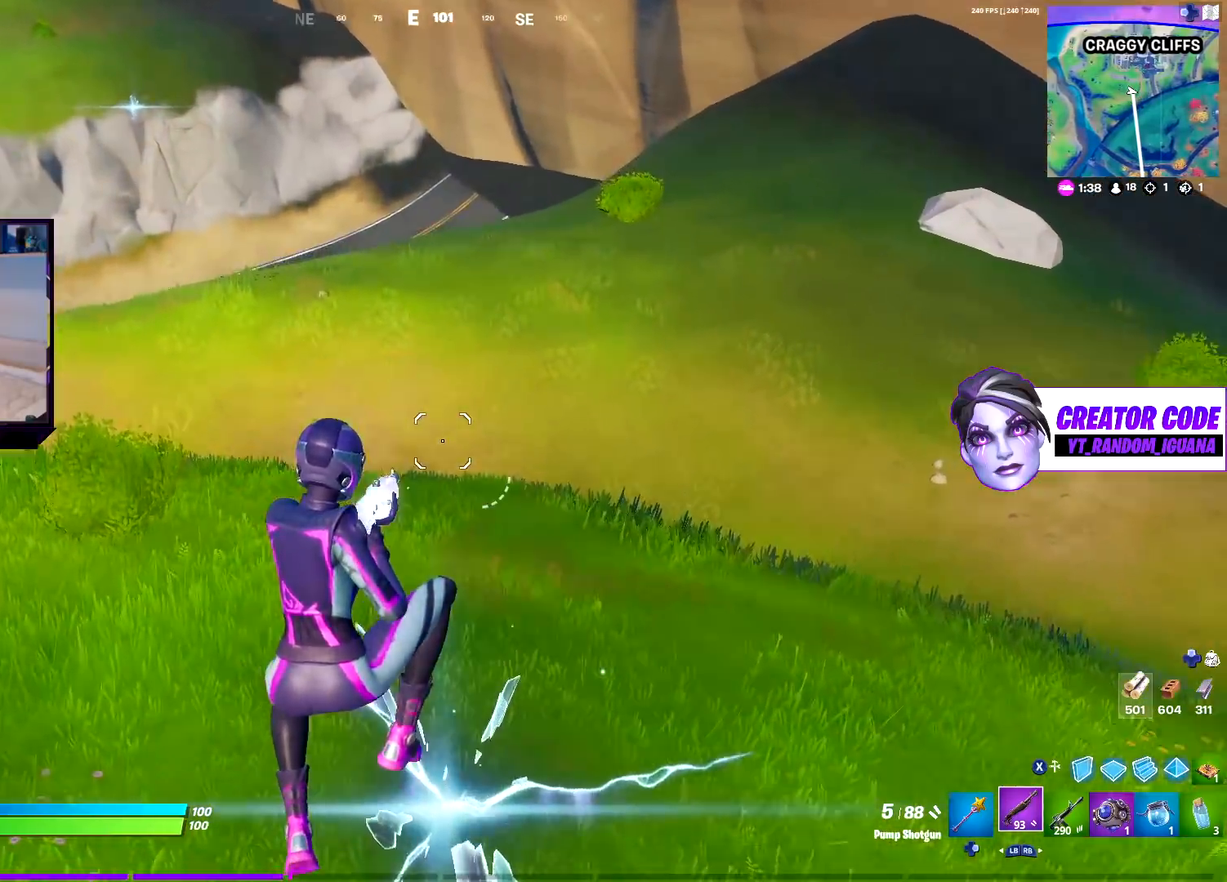
{"buttons": [], "left_stick": "up-right", "right_stick": "right", "events": [[17, "left_stick", "down-right"], [167, "left_stick", "center"], [417, "left_stick", "up-right"], [417, "right_stick", "right"]]}
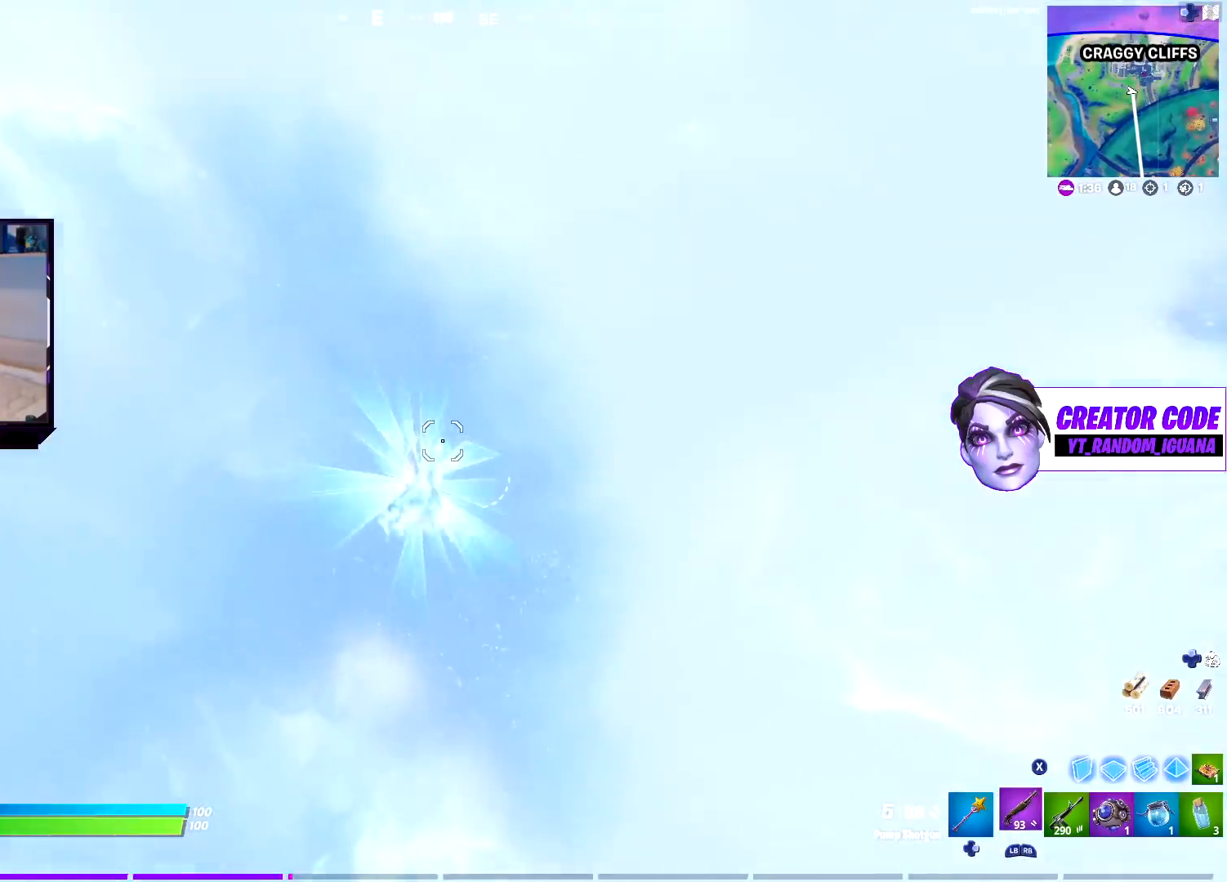
{"buttons": [], "left_stick": "up-right", "right_stick": "center", "events": [[117, "right_stick", "center"]]}